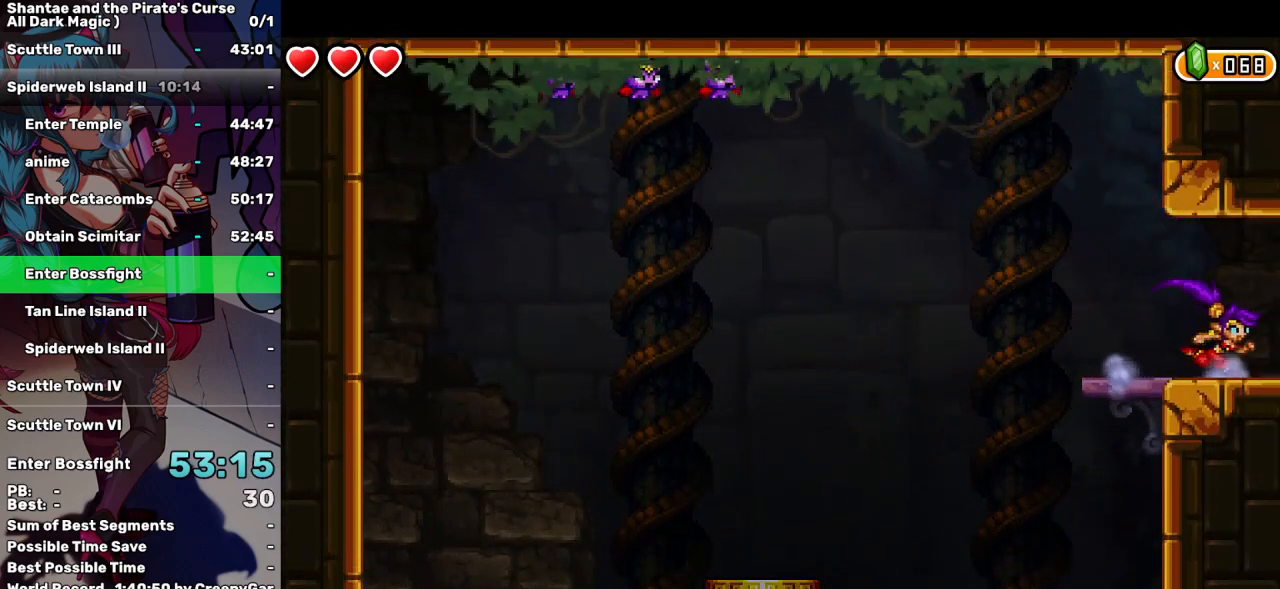
Gameplay with keyboard; each line is a JSON object with the keys held at the frame after it. "events" lists presses ("down") and releases ("up") of "a", "d", "down", "e", "escape", "left", "p", "q", "r", "right", "s", "space", "t", "tab", "up" and "w" between this image and that frame as [ms after this image, input, new state], when the widget could be followed in between. No other keys are recorded. Mouse input is not recorded.
{"keys": ["right"], "events": [[34, "q", "up"], [84, "up", "up"]]}
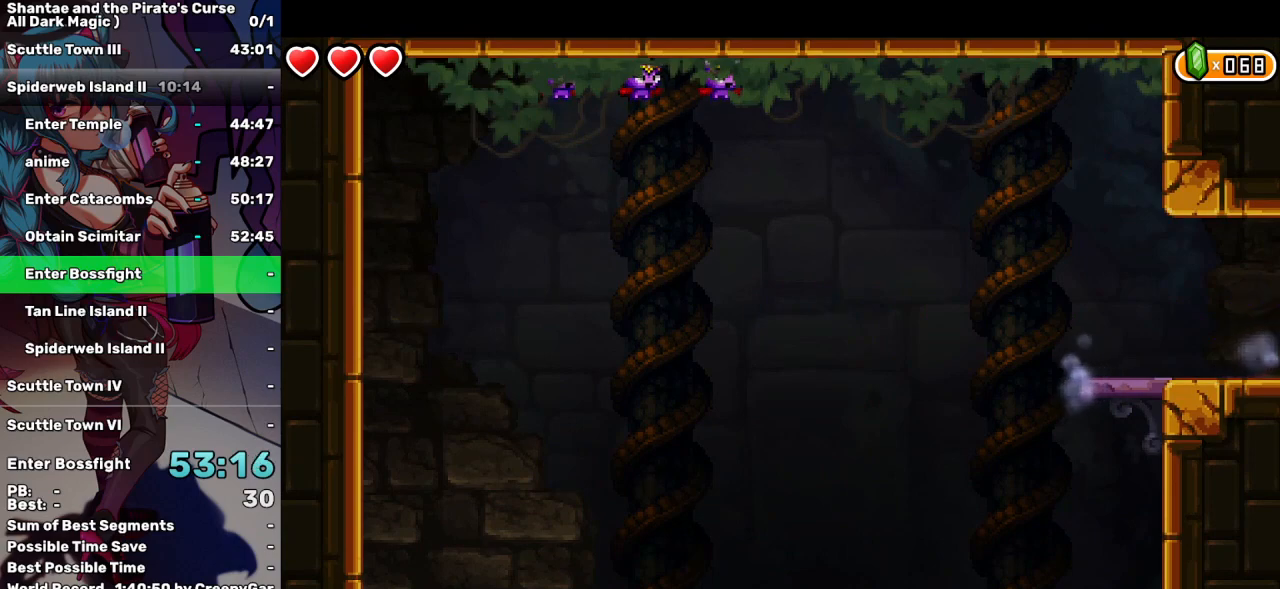
{"keys": ["right"], "events": []}
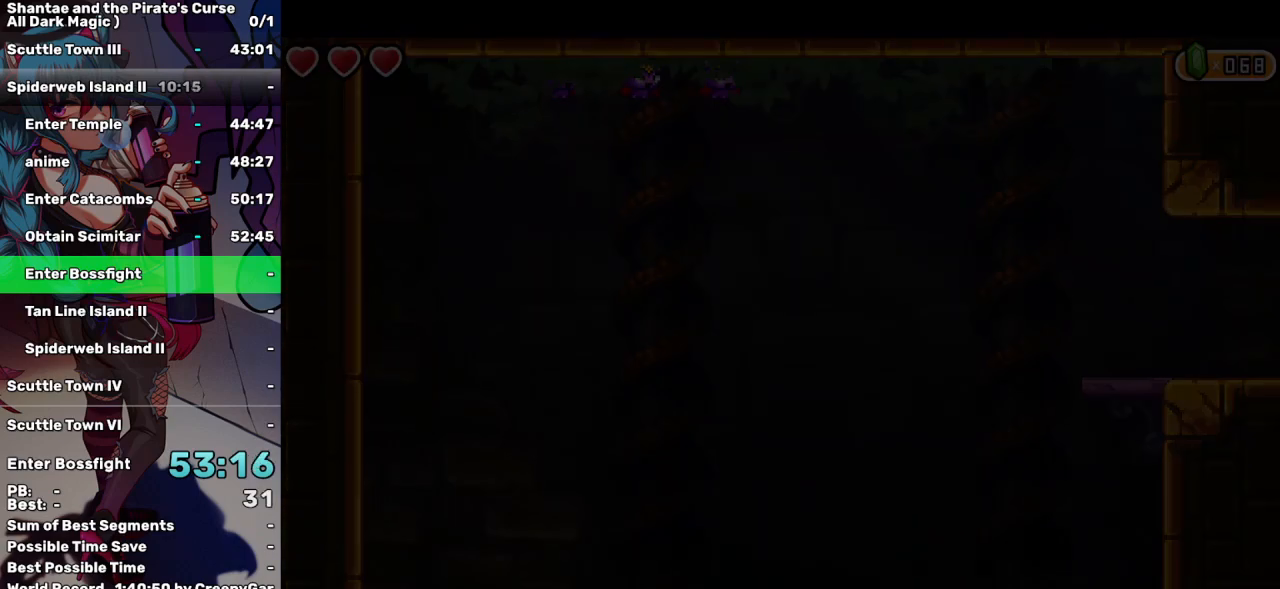
{"keys": ["right"], "events": []}
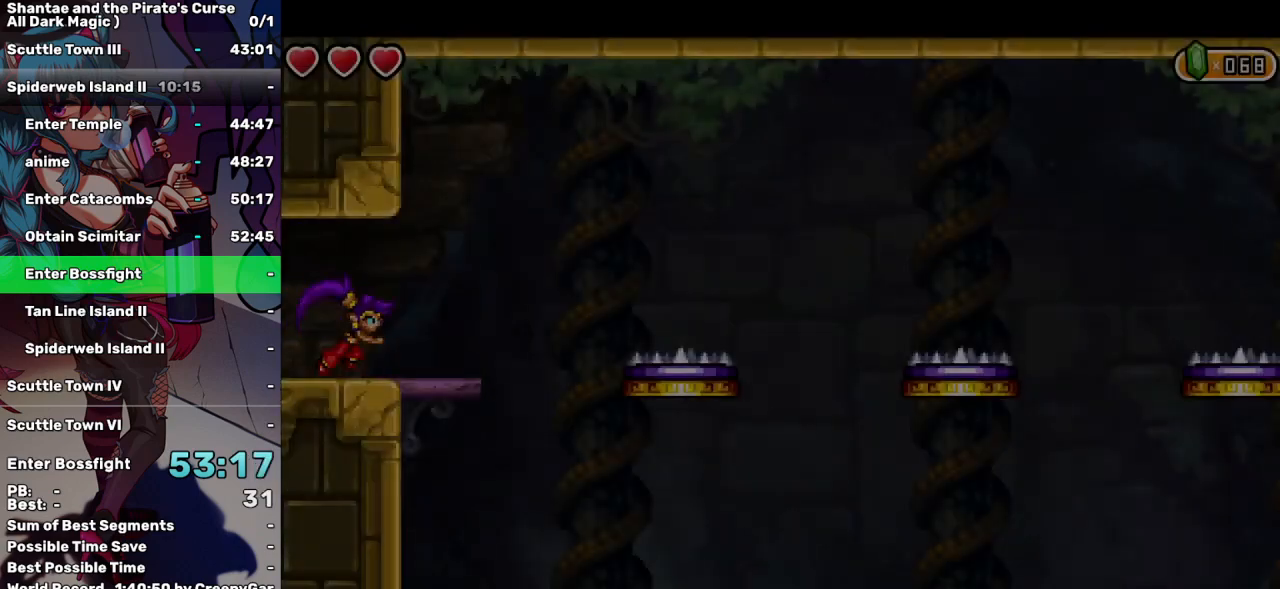
{"keys": ["right", "up"], "events": [[184, "up", "down"]]}
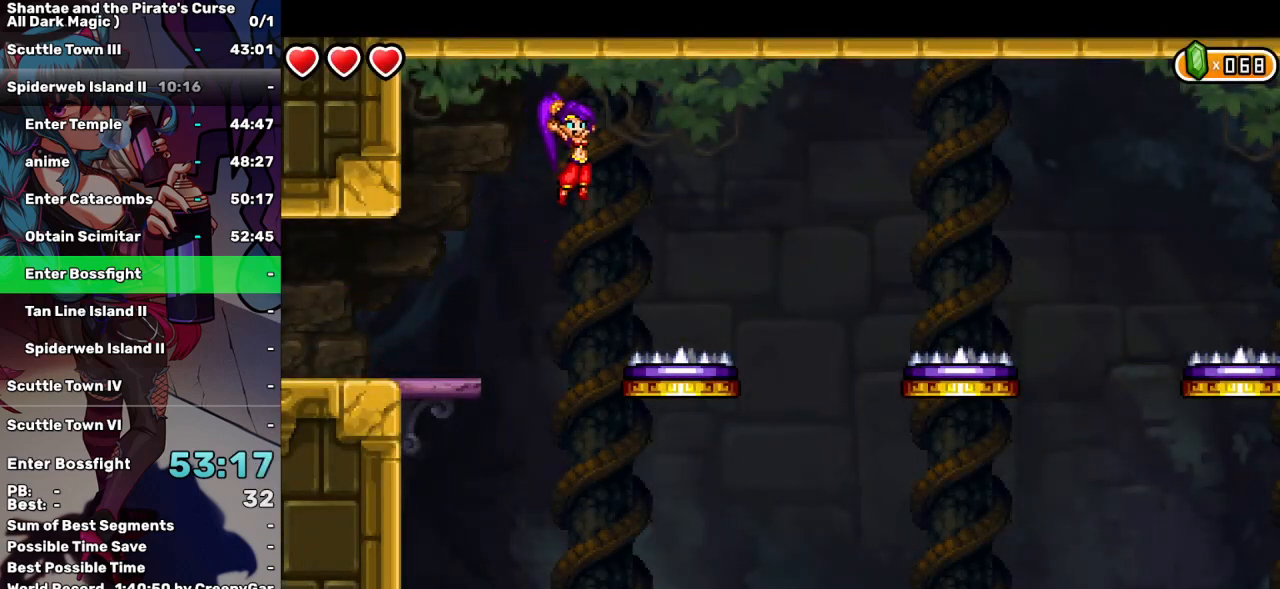
{"keys": ["q", "right"], "events": [[50, "up", "up"], [150, "q", "down"]]}
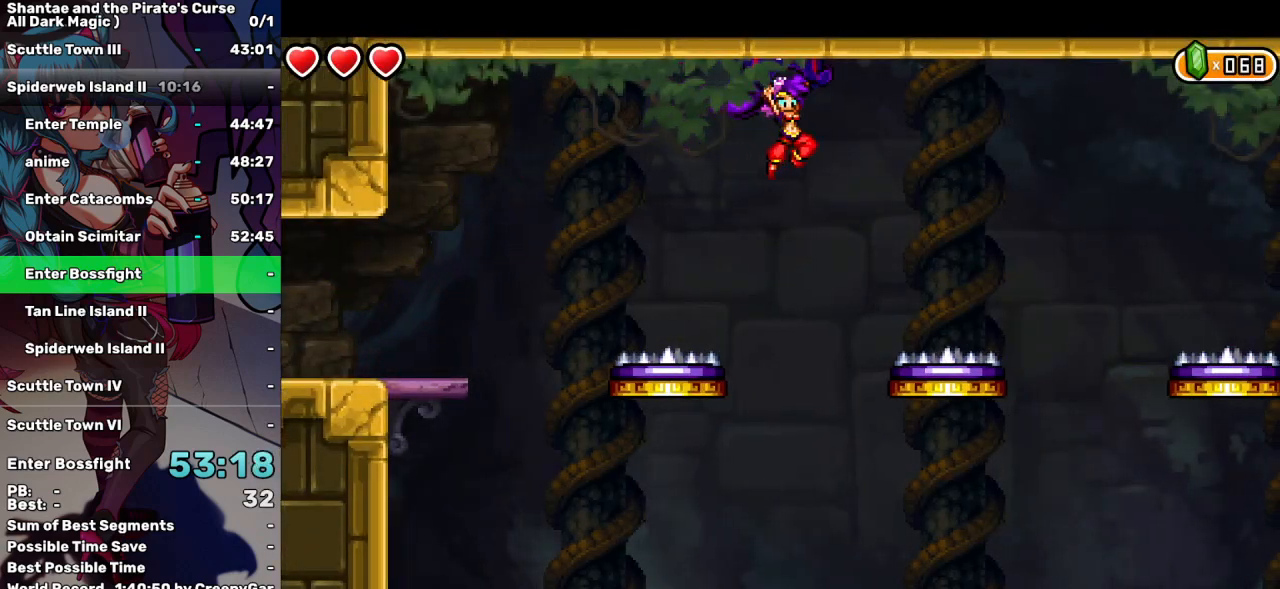
{"keys": ["q", "s"], "events": [[267, "s", "down"], [350, "right", "up"]]}
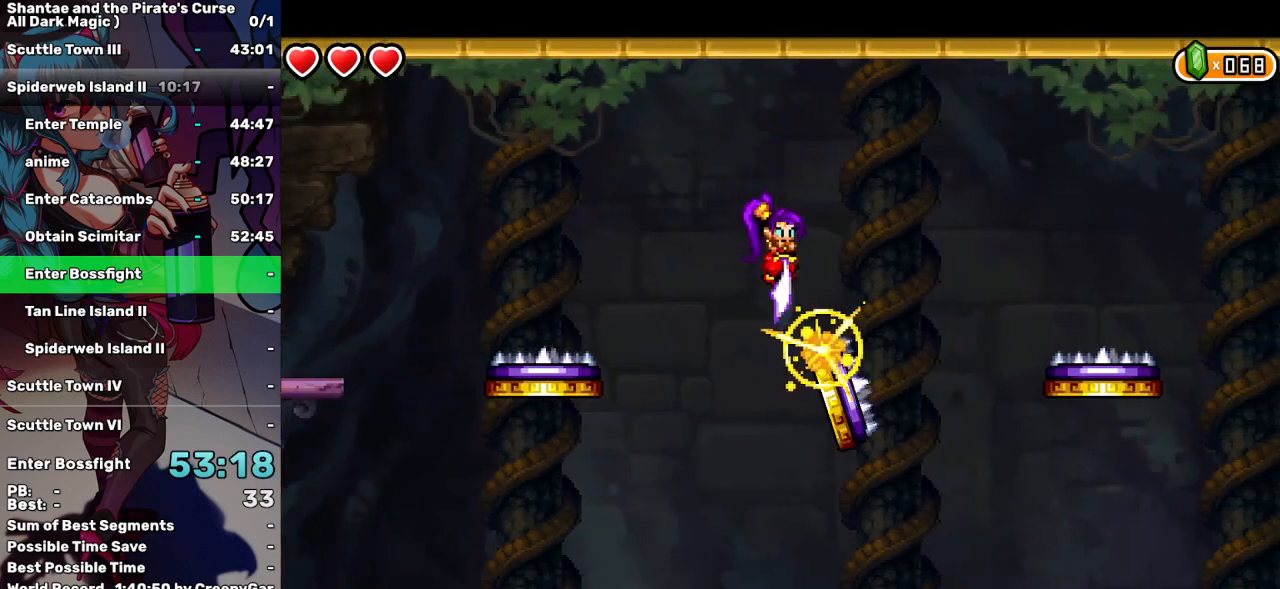
{"keys": [], "events": [[84, "q", "up"], [184, "s", "up"]]}
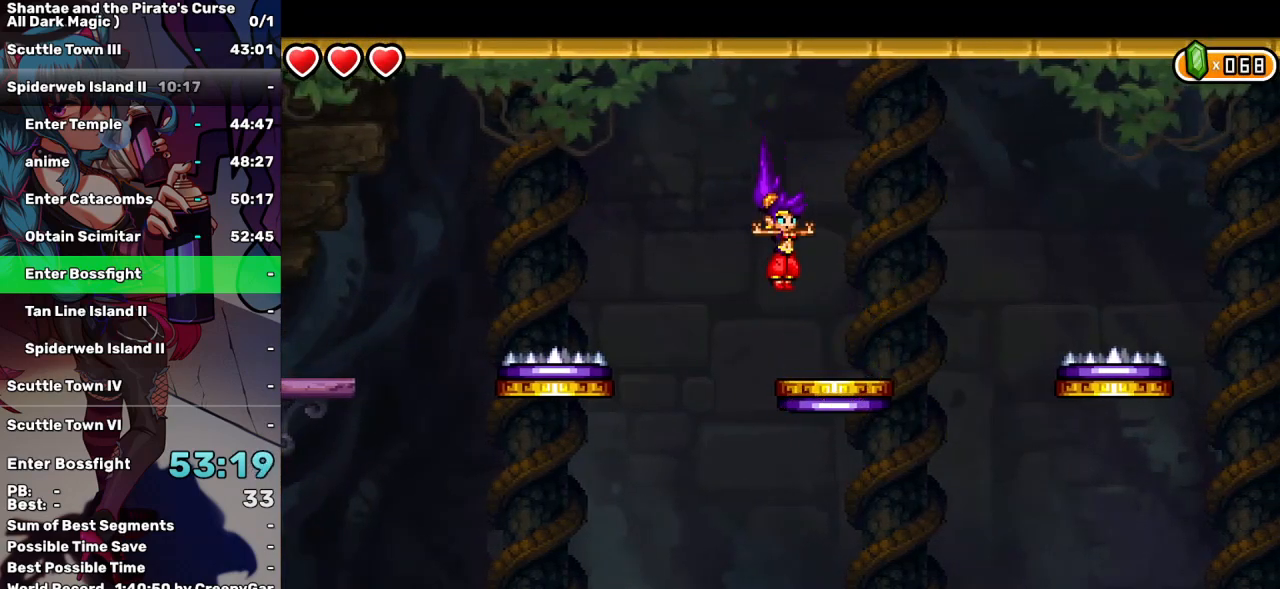
{"keys": ["right", "up"], "events": [[100, "right", "down"], [384, "up", "down"]]}
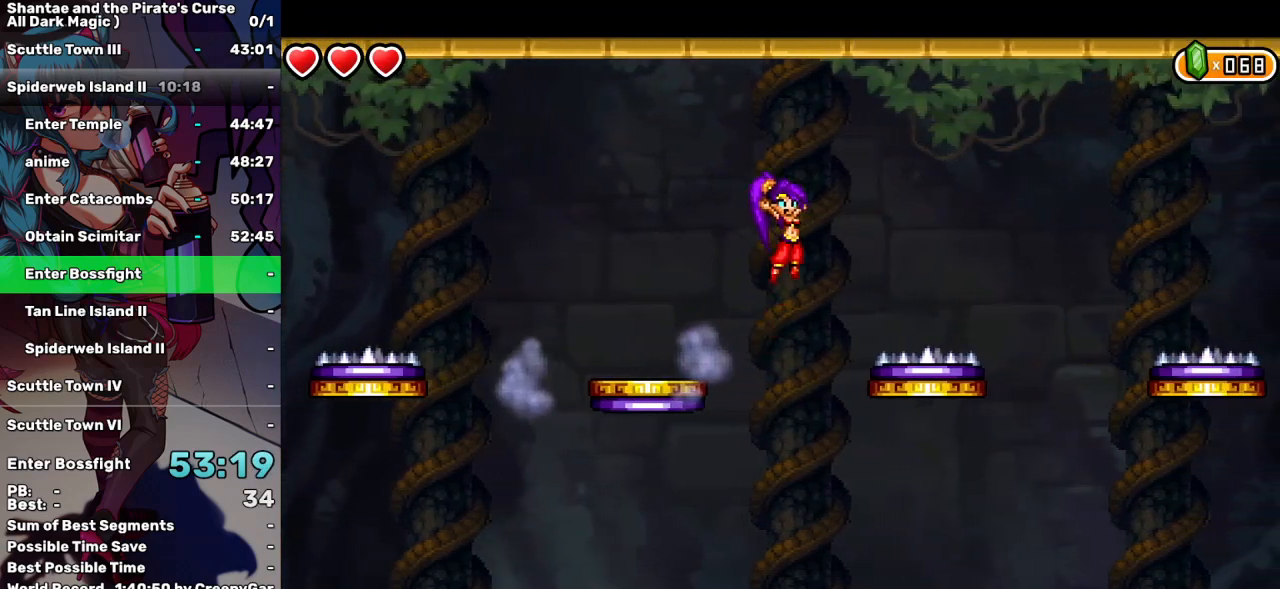
{"keys": ["q", "right", "up"], "events": [[300, "q", "down"]]}
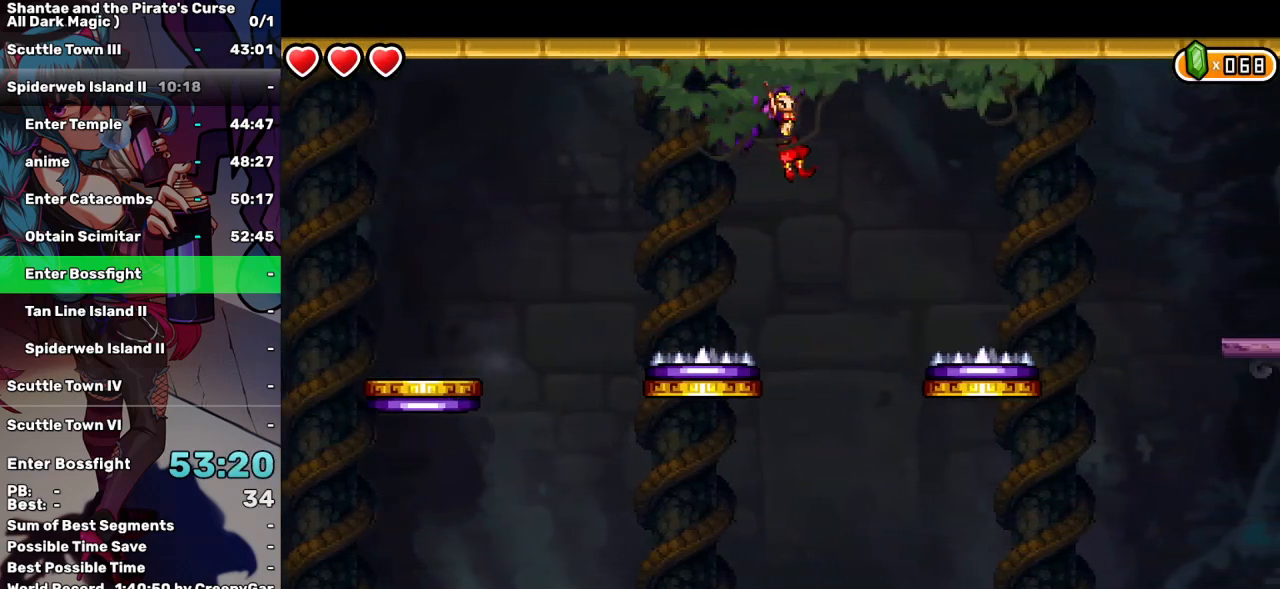
{"keys": ["q", "right", "up"], "events": []}
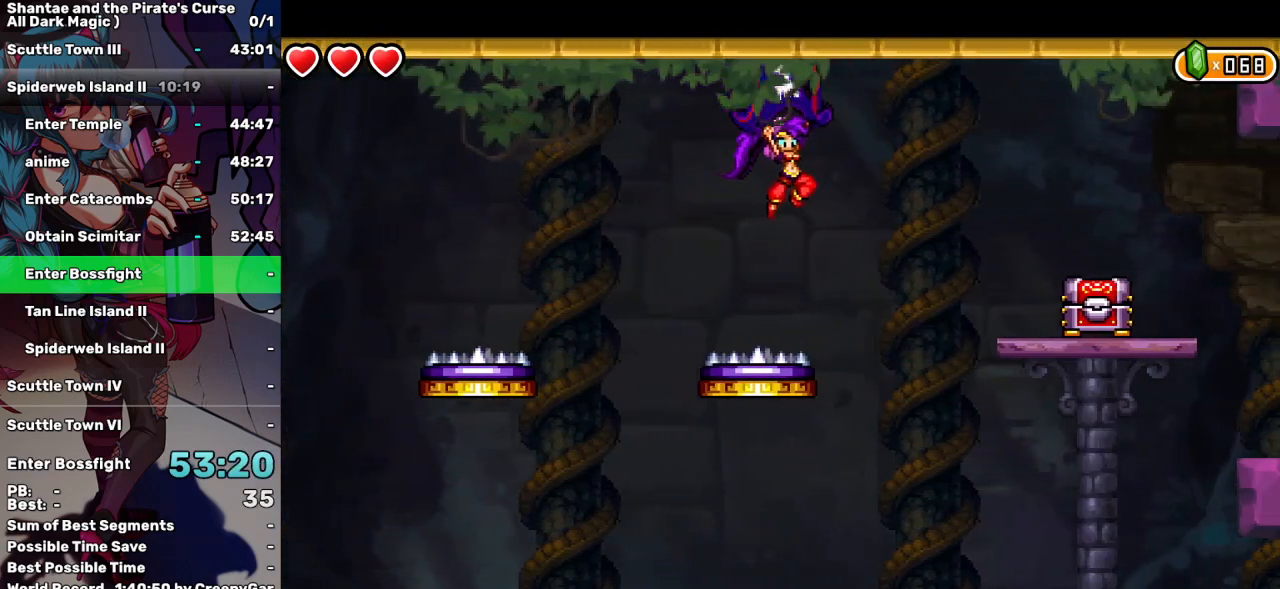
{"keys": ["d", "q", "right", "up"], "events": [[484, "d", "down"]]}
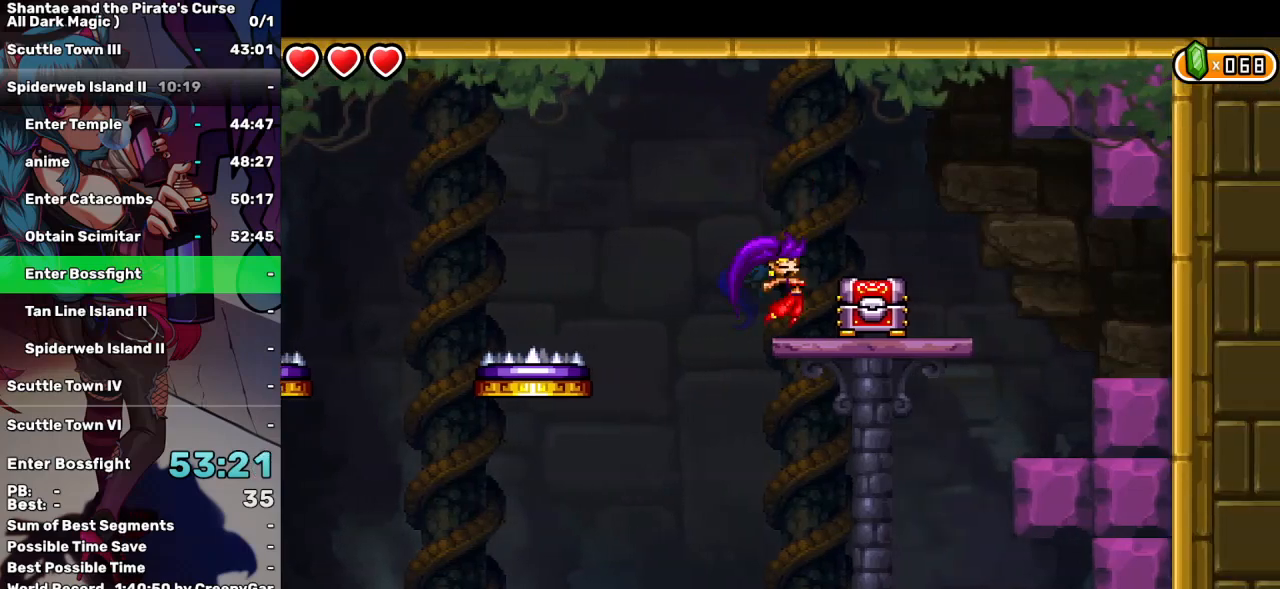
{"keys": [], "events": [[17, "q", "up"], [67, "up", "up"], [117, "d", "up"], [484, "right", "up"]]}
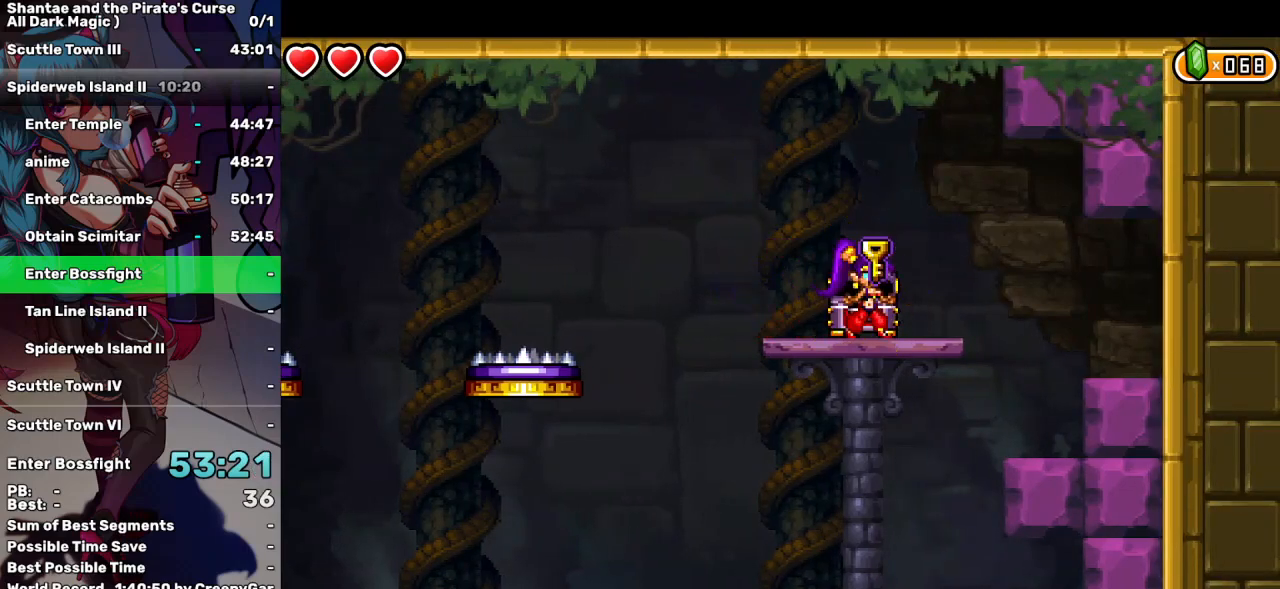
{"keys": [], "events": [[267, "right", "down"], [367, "right", "up"]]}
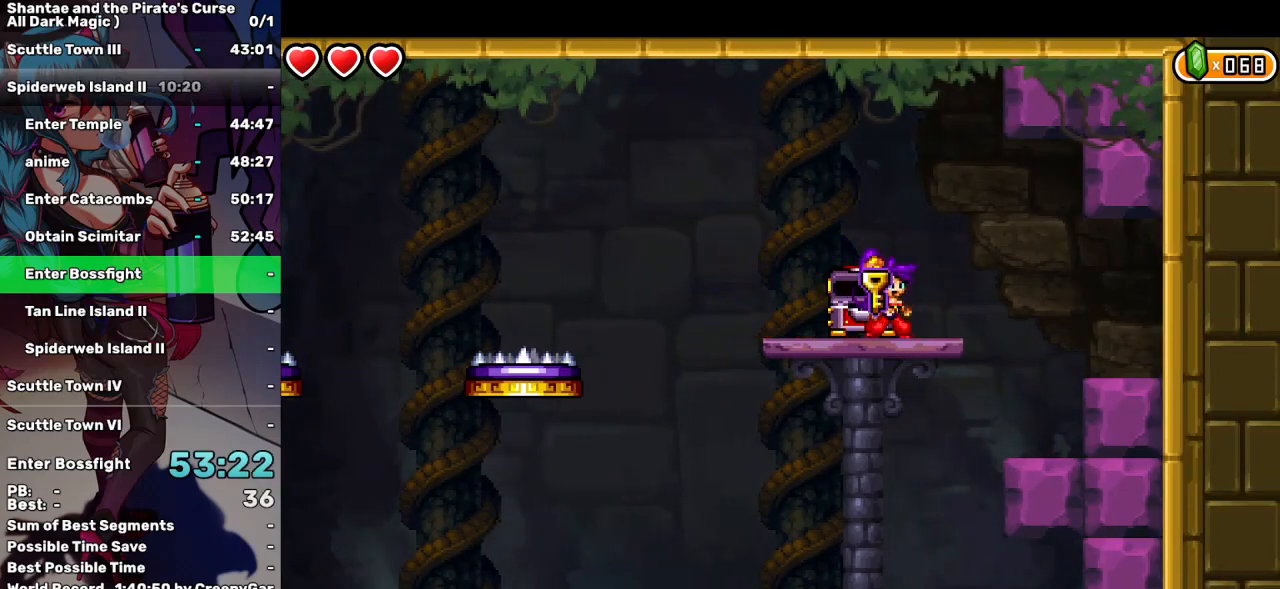
{"keys": [], "events": []}
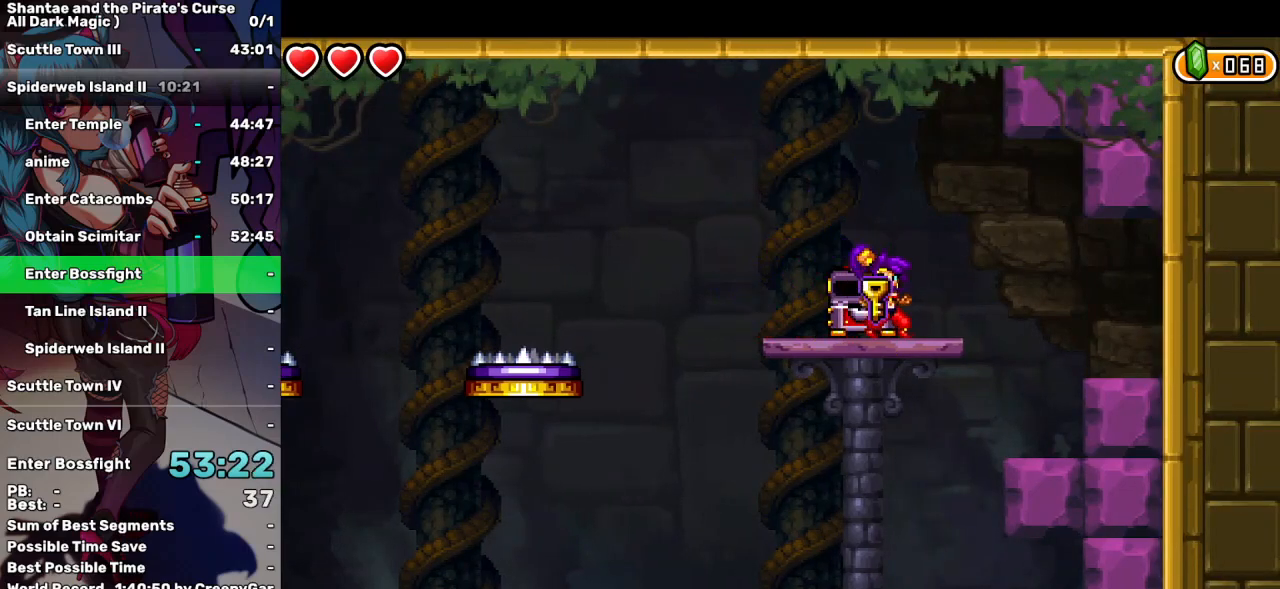
{"keys": [], "events": []}
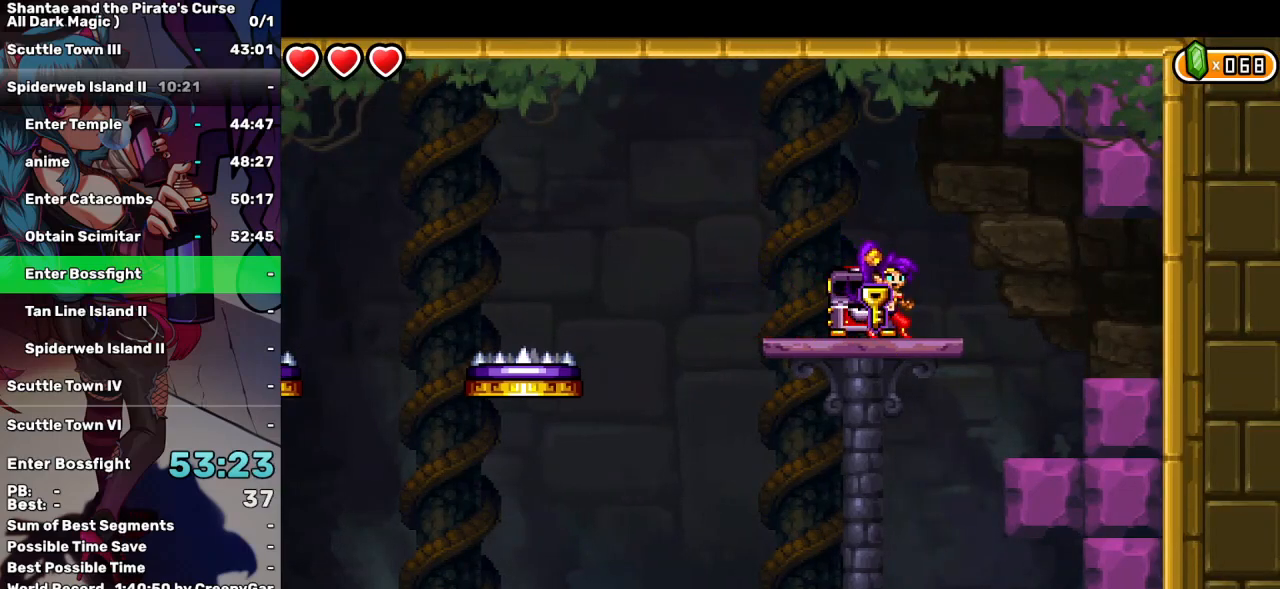
{"keys": [], "events": []}
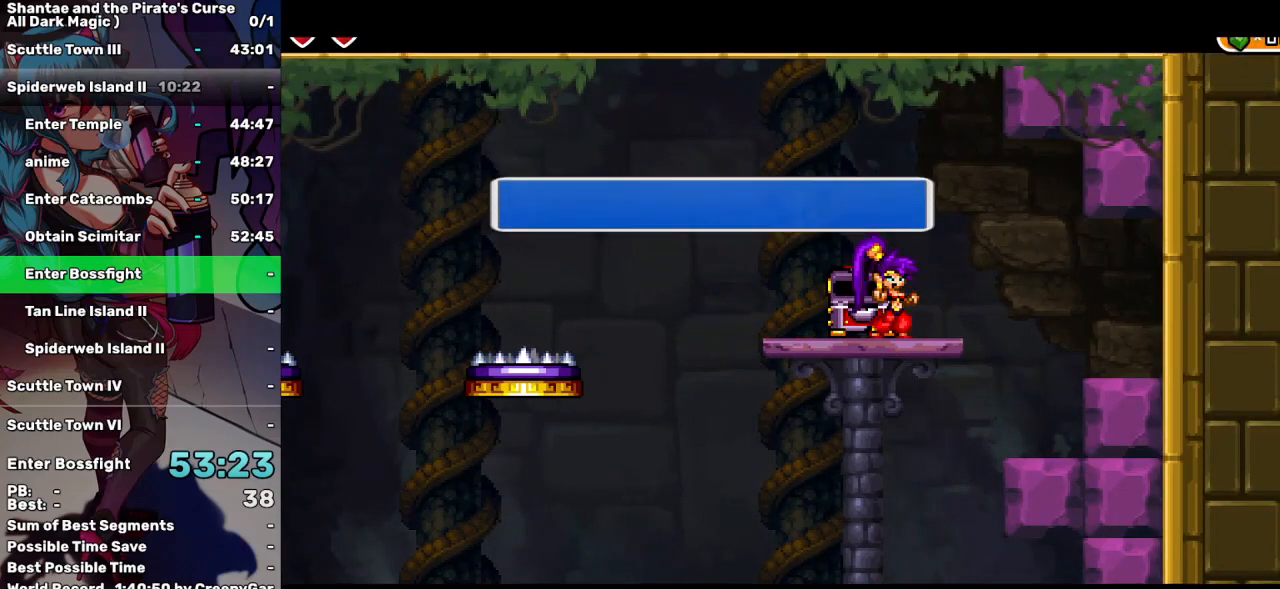
{"keys": [], "events": [[234, "a", "down"], [334, "a", "up"]]}
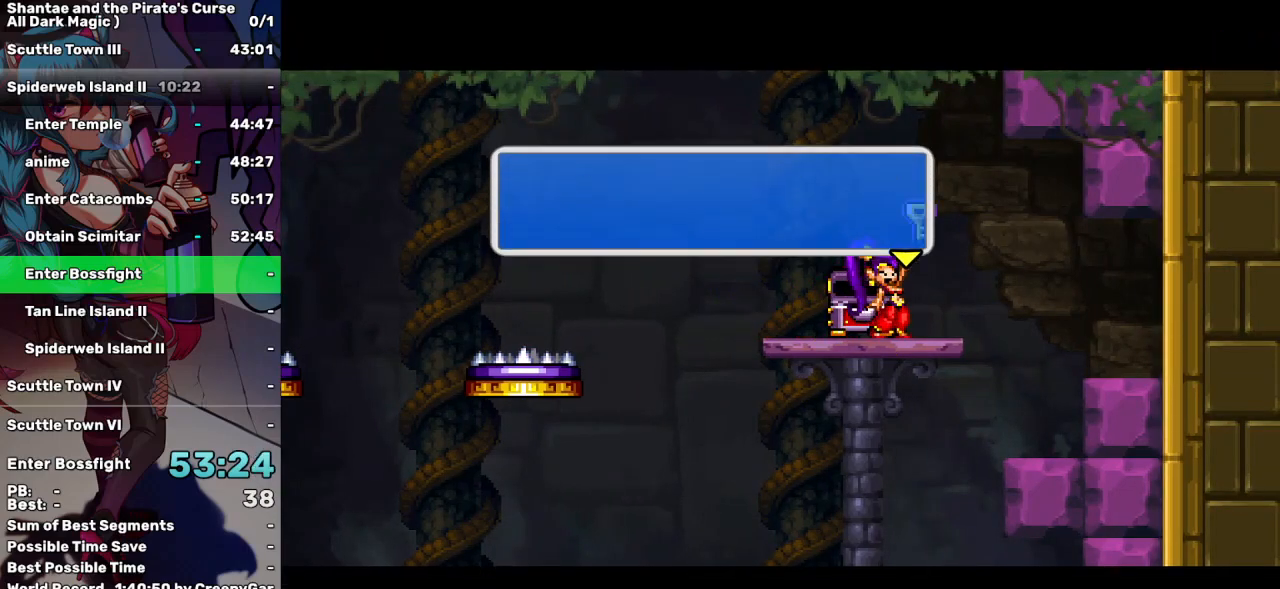
{"keys": ["right"], "events": [[17, "a", "down"], [117, "a", "up"], [250, "right", "down"]]}
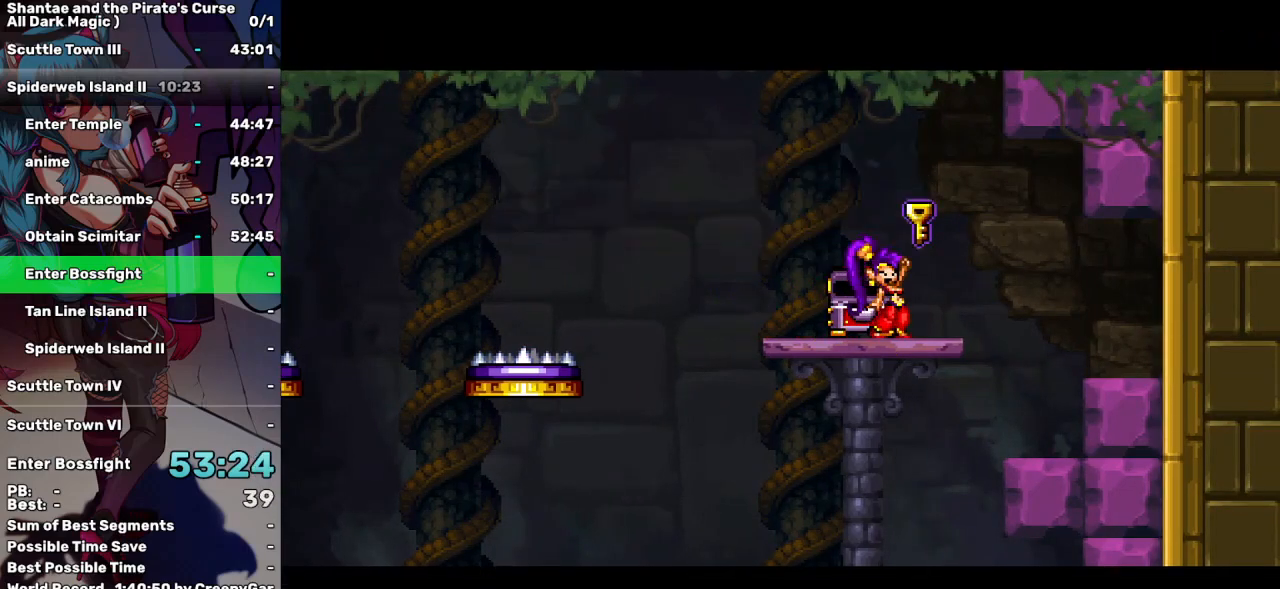
{"keys": ["right"], "events": []}
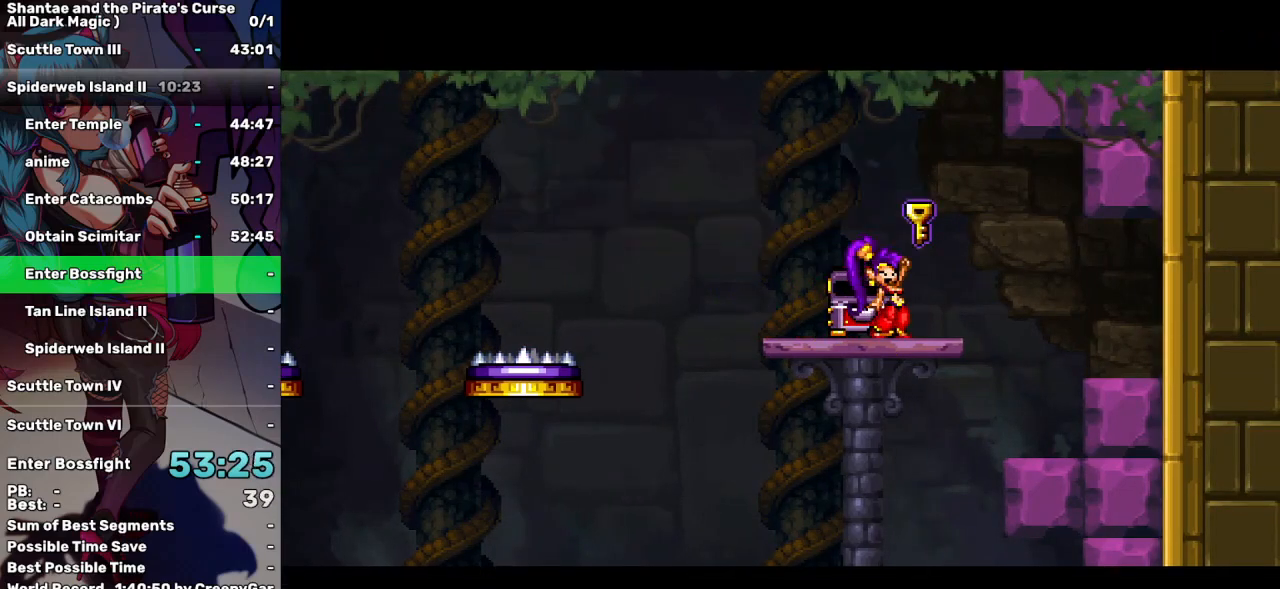
{"keys": ["right"], "events": []}
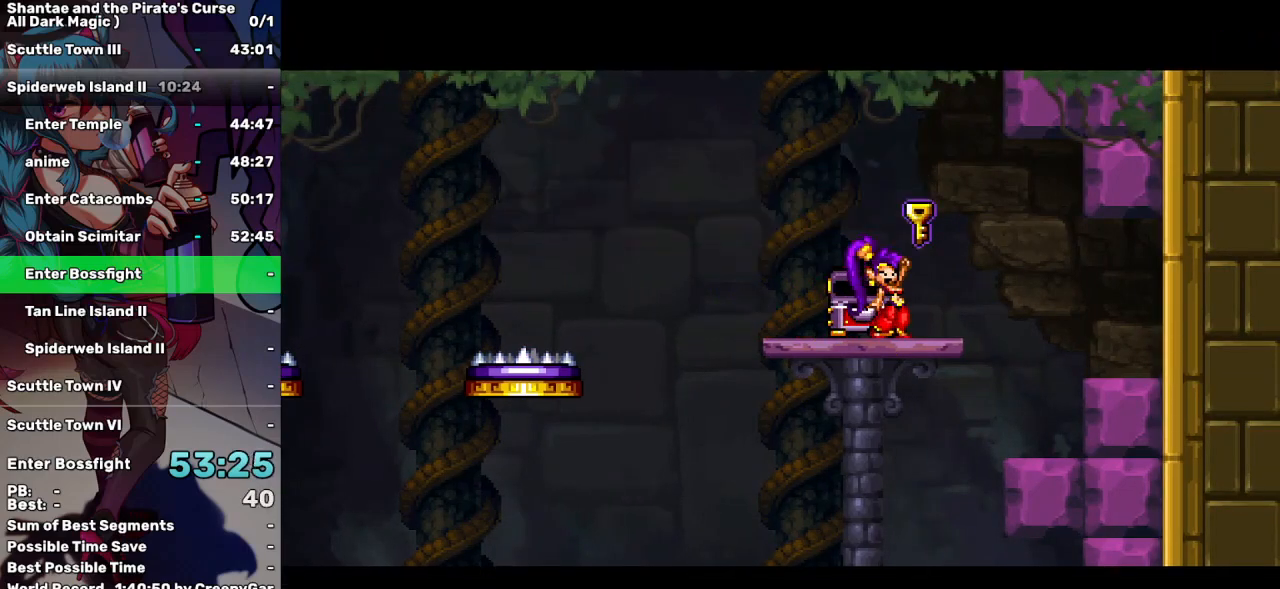
{"keys": ["right"], "events": []}
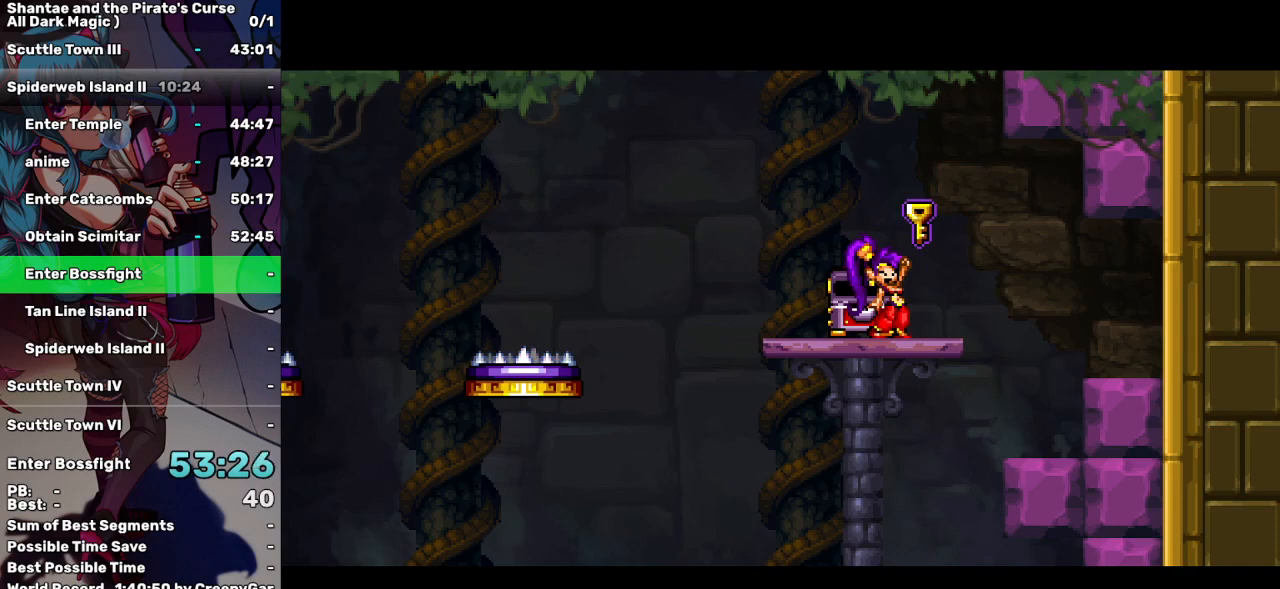
{"keys": ["right"], "events": []}
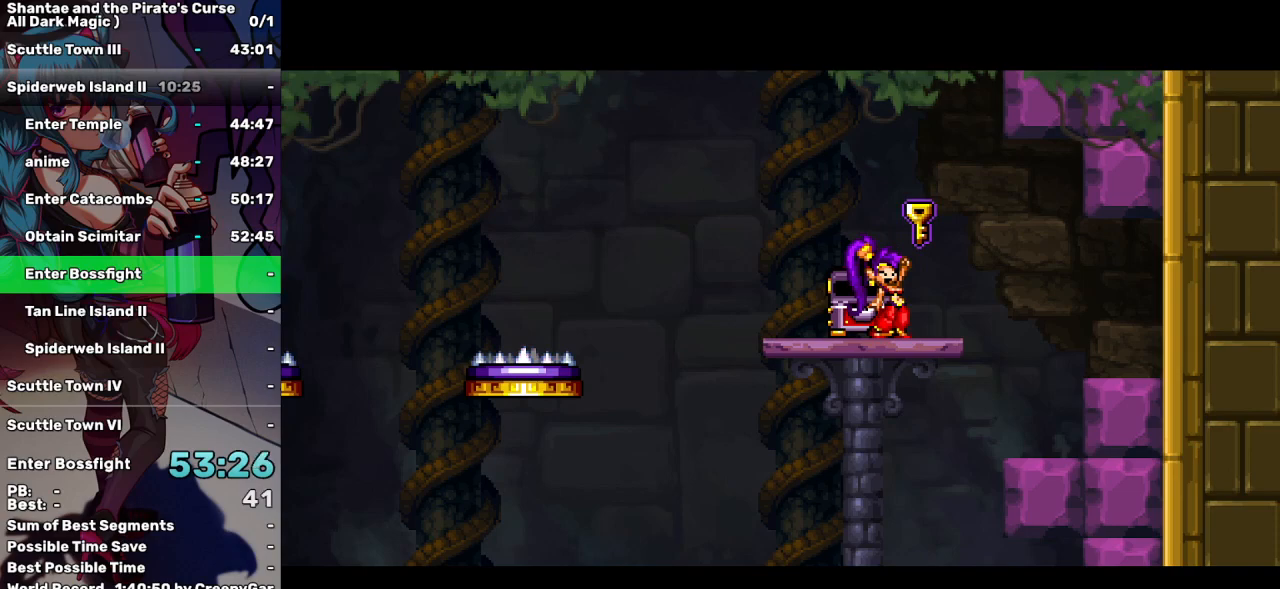
{"keys": ["right"], "events": []}
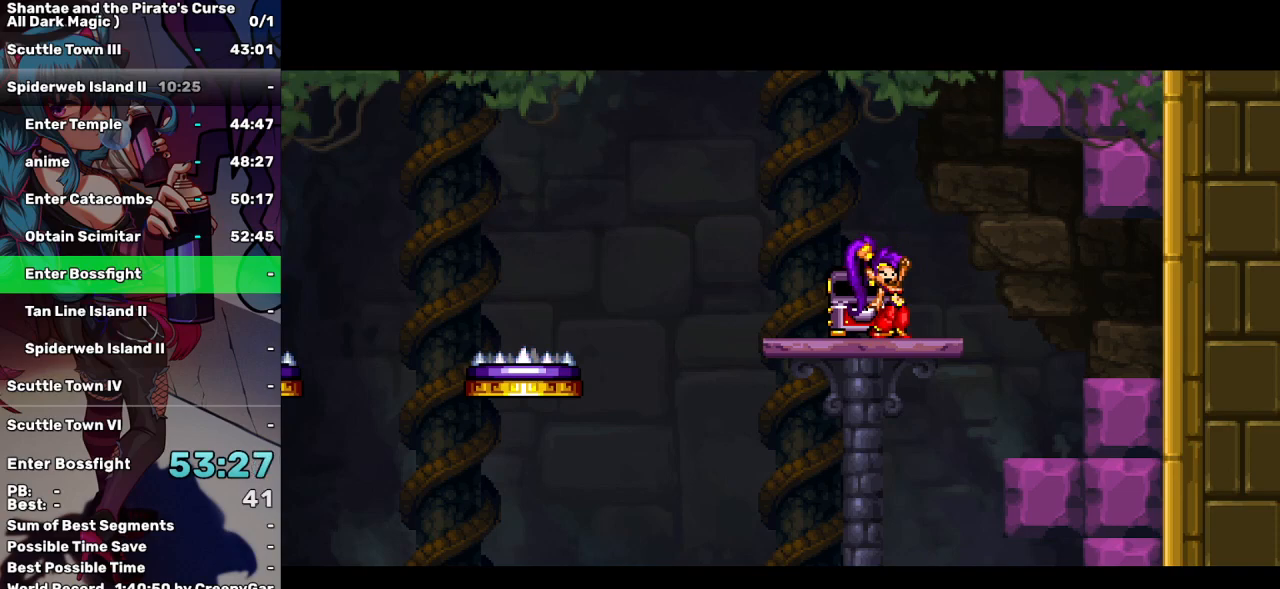
{"keys": ["left"], "events": [[350, "left", "down"], [400, "right", "up"]]}
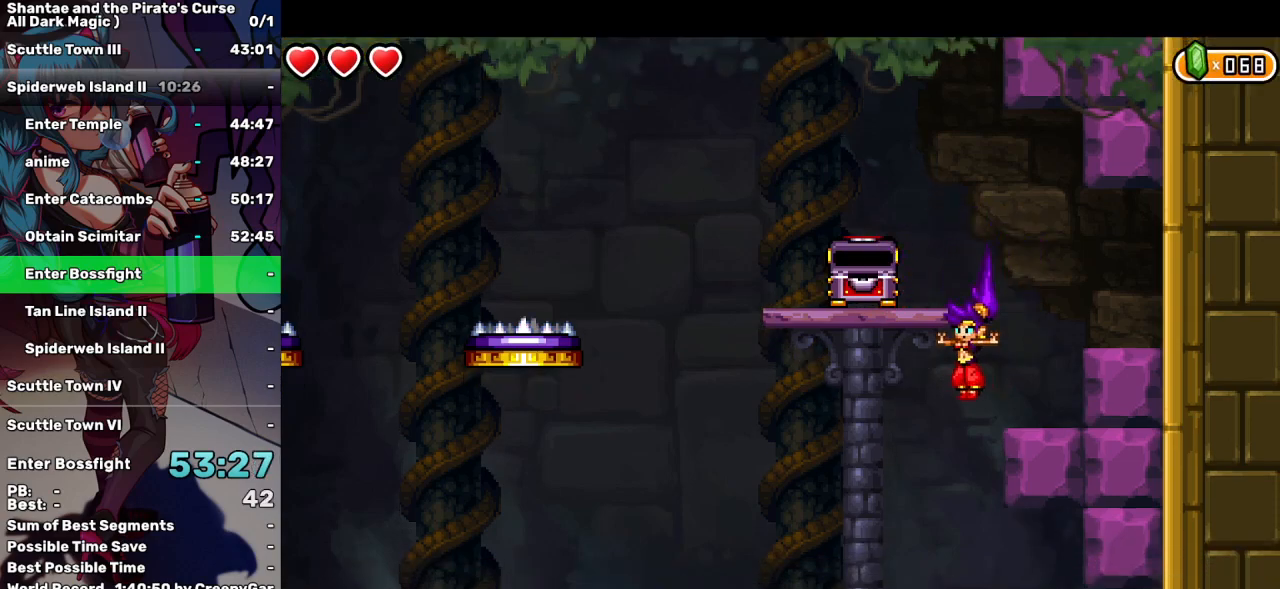
{"keys": ["right"], "events": [[34, "right", "down"], [134, "left", "up"]]}
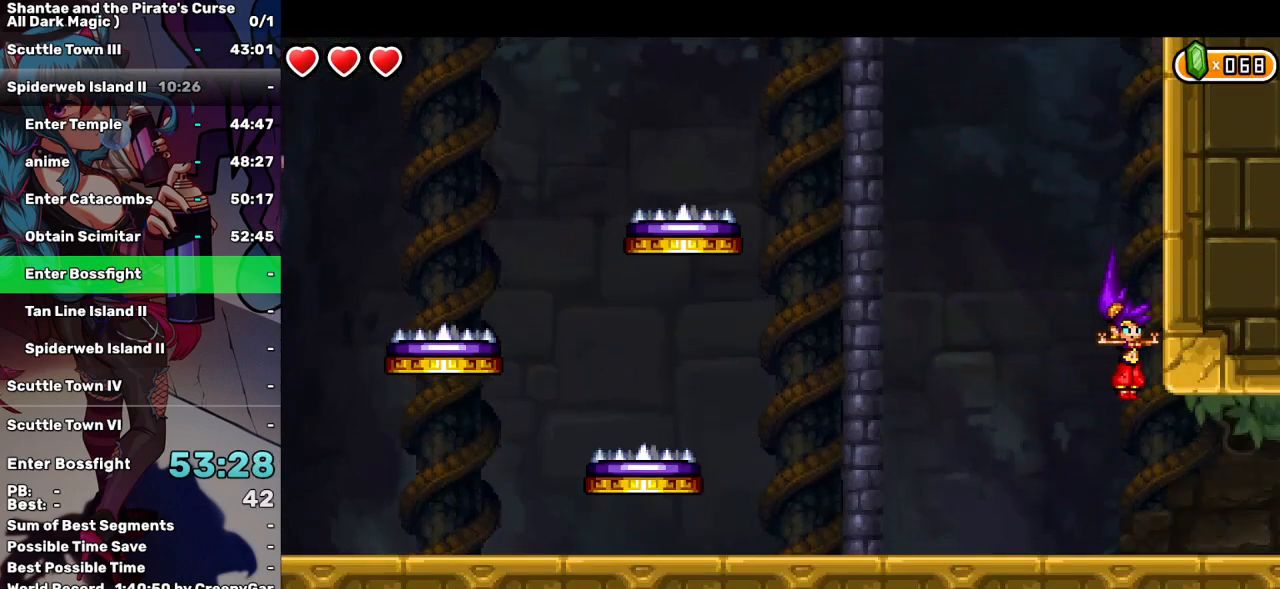
{"keys": ["right"], "events": []}
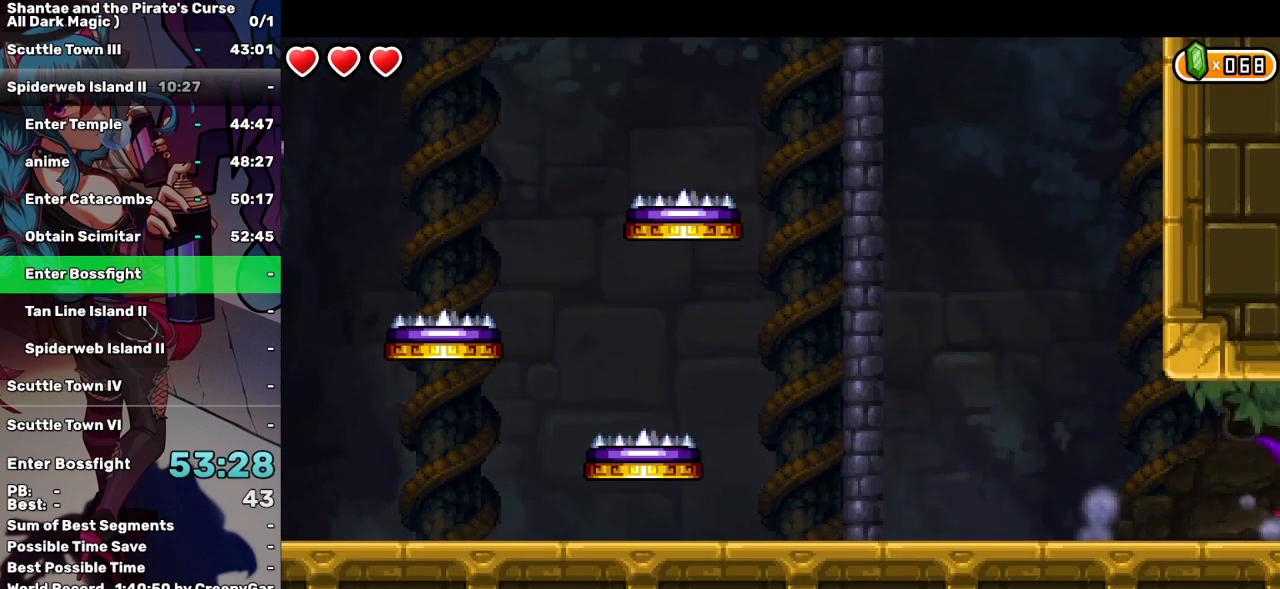
{"keys": ["right"], "events": []}
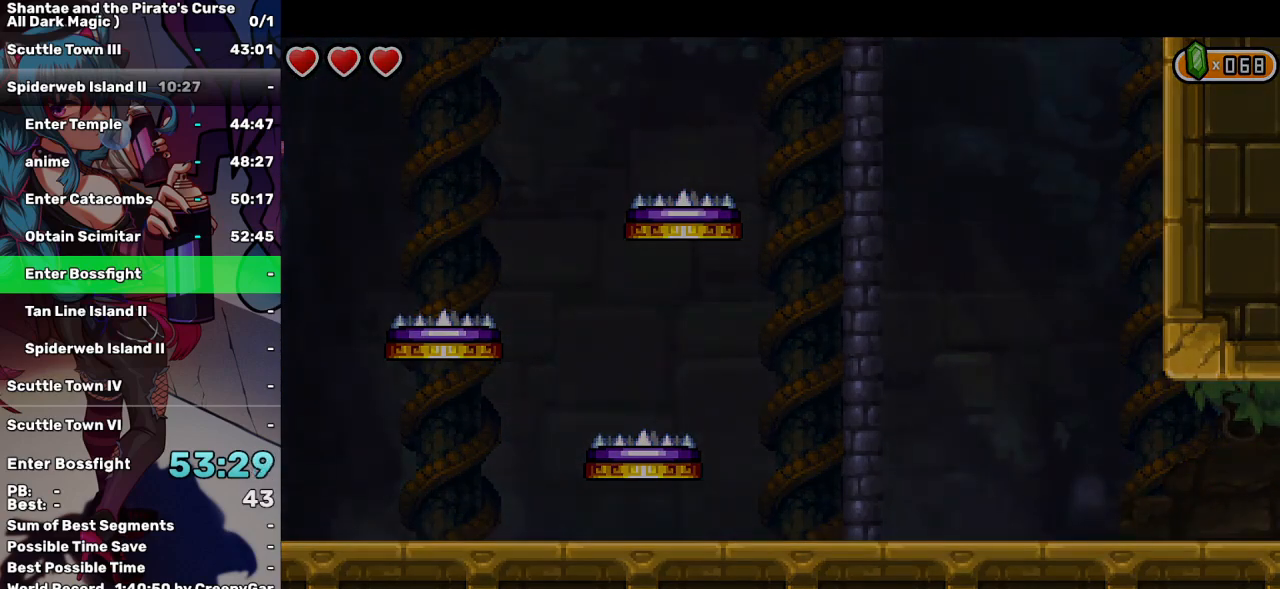
{"keys": ["right"], "events": []}
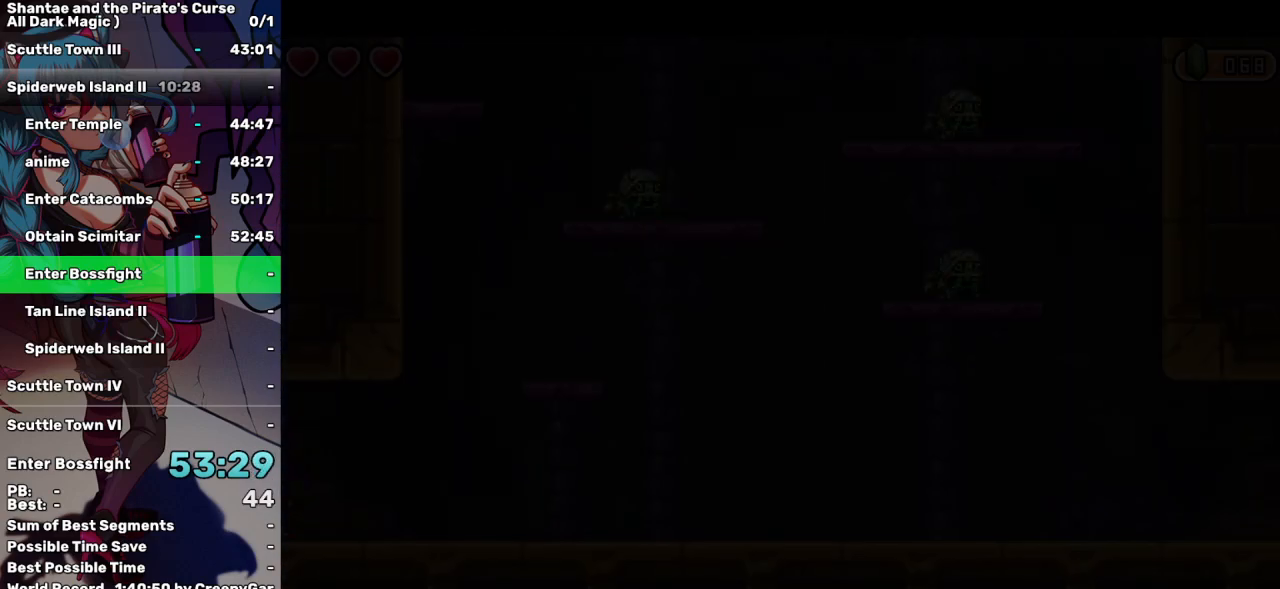
{"keys": ["right", "up"], "events": [[467, "up", "down"]]}
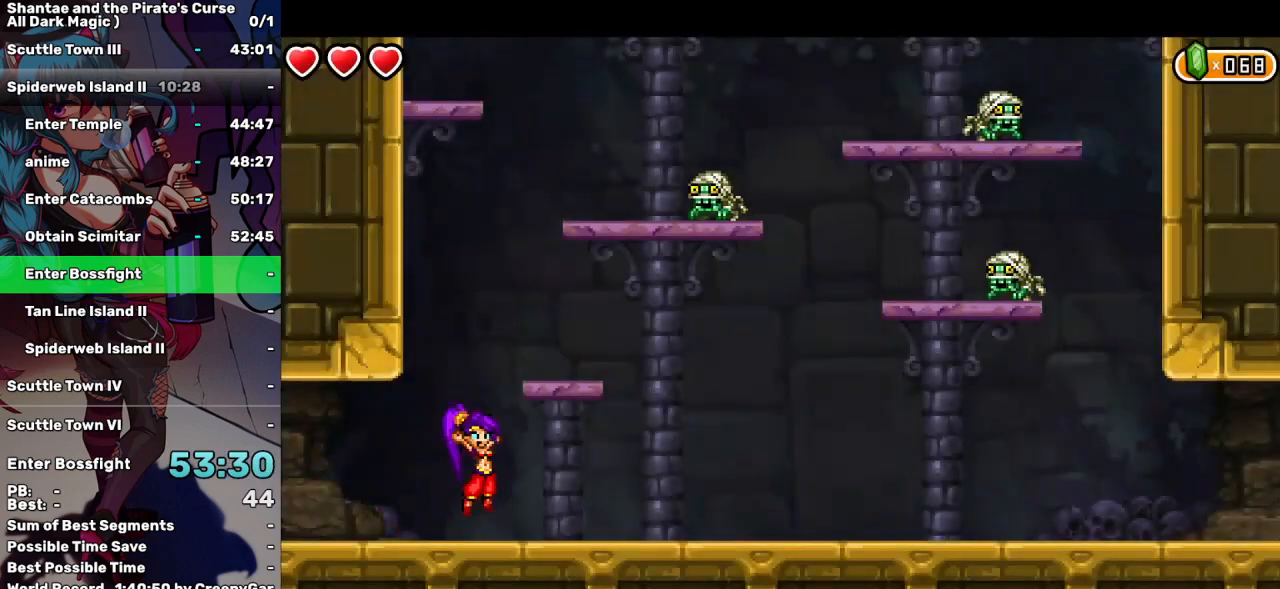
{"keys": ["right"], "events": [[167, "right", "up"], [267, "up", "up"], [484, "right", "down"]]}